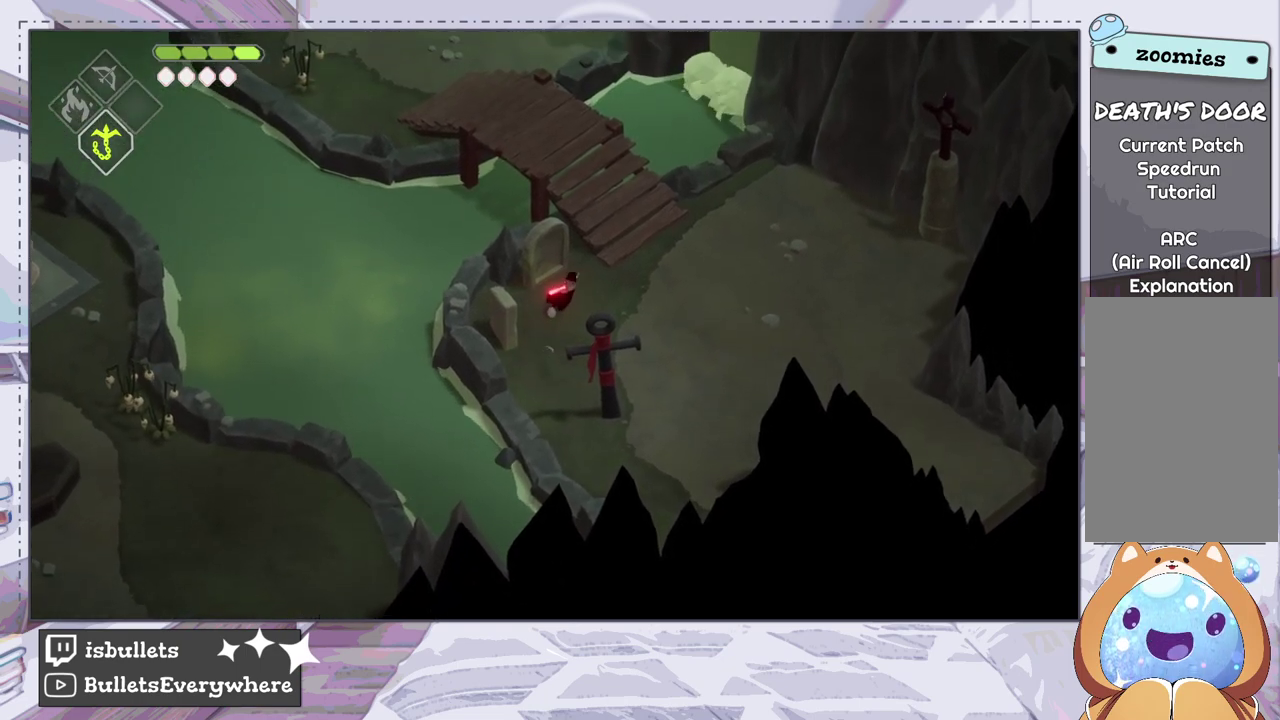
Gameplay with a controller (PlayStation layout); each line is a JSON object with the inputs held at the frame after it (dt_ms = milliseconds from this image to that frame). "events" lists button and stick changes between this image and that frame as [ms after this image, input, new state], when the widget could be followed in between. Not read: L3 R3.
{"dt_ms": 100, "buttons": [], "left_stick": "center", "right_stick": "center", "events": [[67, "left_stick", "center"]]}
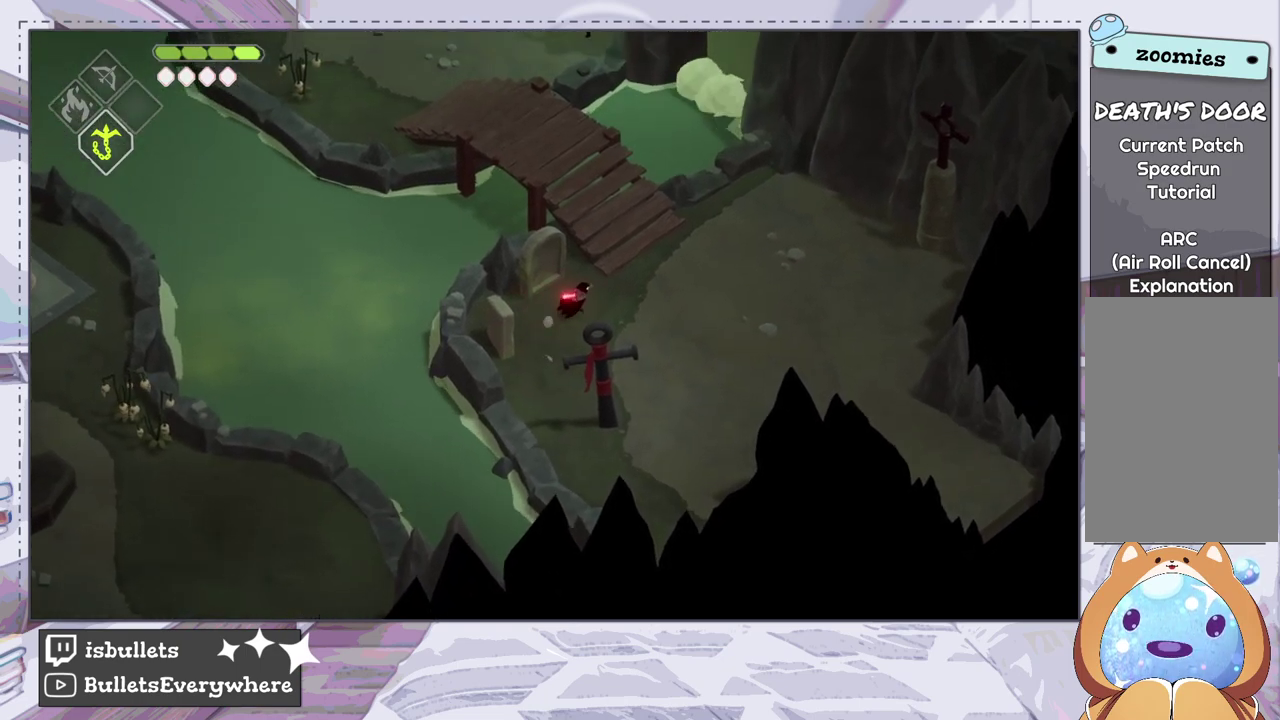
{"dt_ms": 300, "buttons": [], "left_stick": "right", "right_stick": "center", "events": [[283, "left_stick", "right"]]}
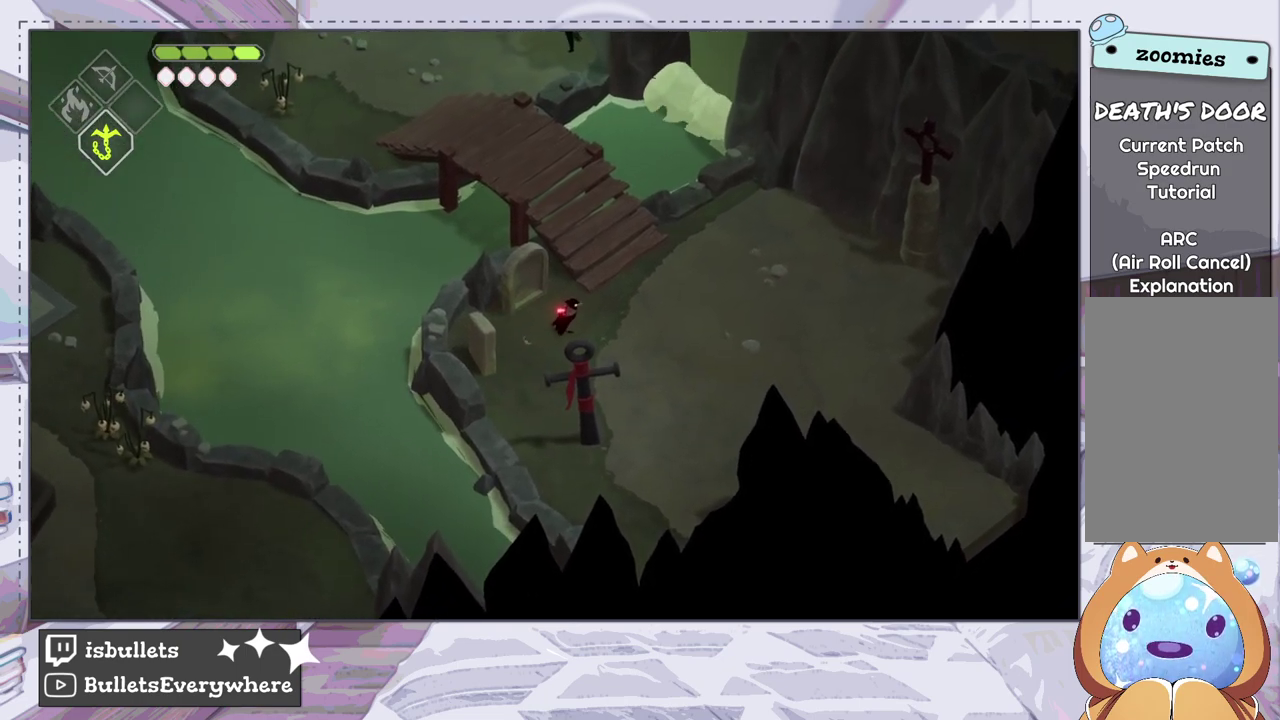
{"dt_ms": 500, "buttons": ["R2"], "left_stick": "center", "right_stick": "center", "events": [[50, "left_stick", "center"], [483, "R2", "down"]]}
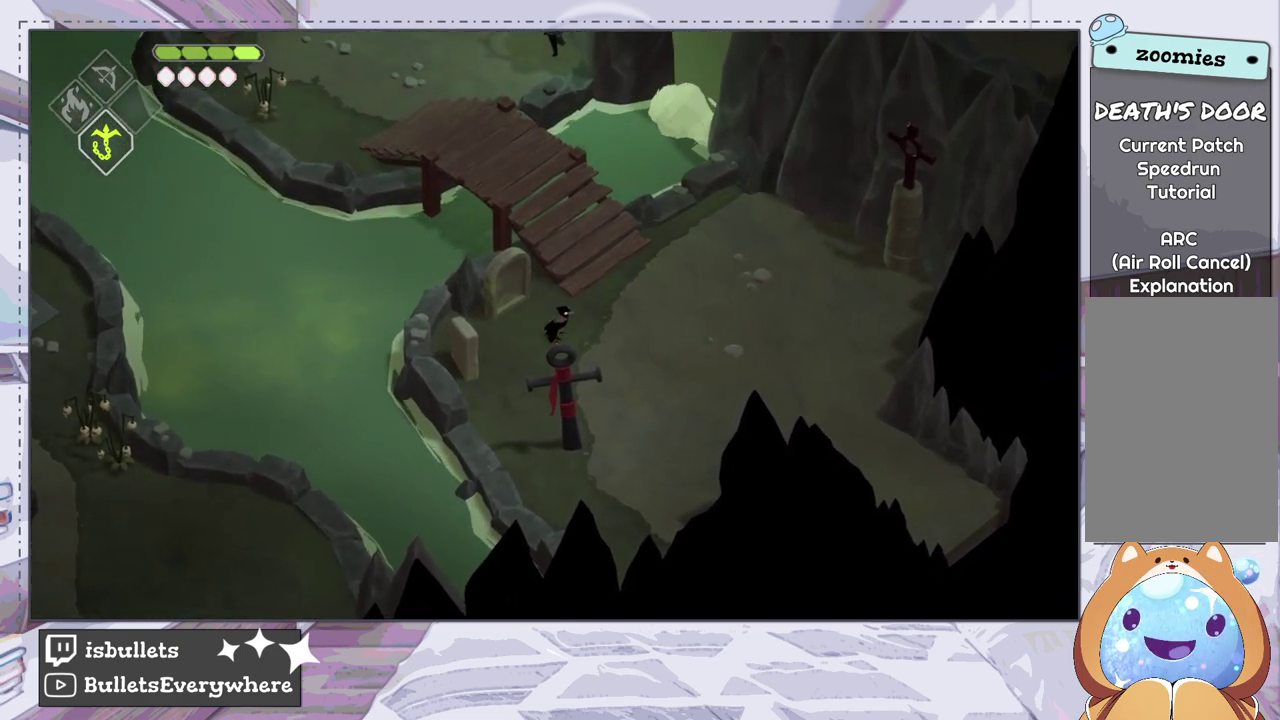
{"dt_ms": 500, "buttons": ["R2"], "left_stick": "center", "right_stick": "center", "events": []}
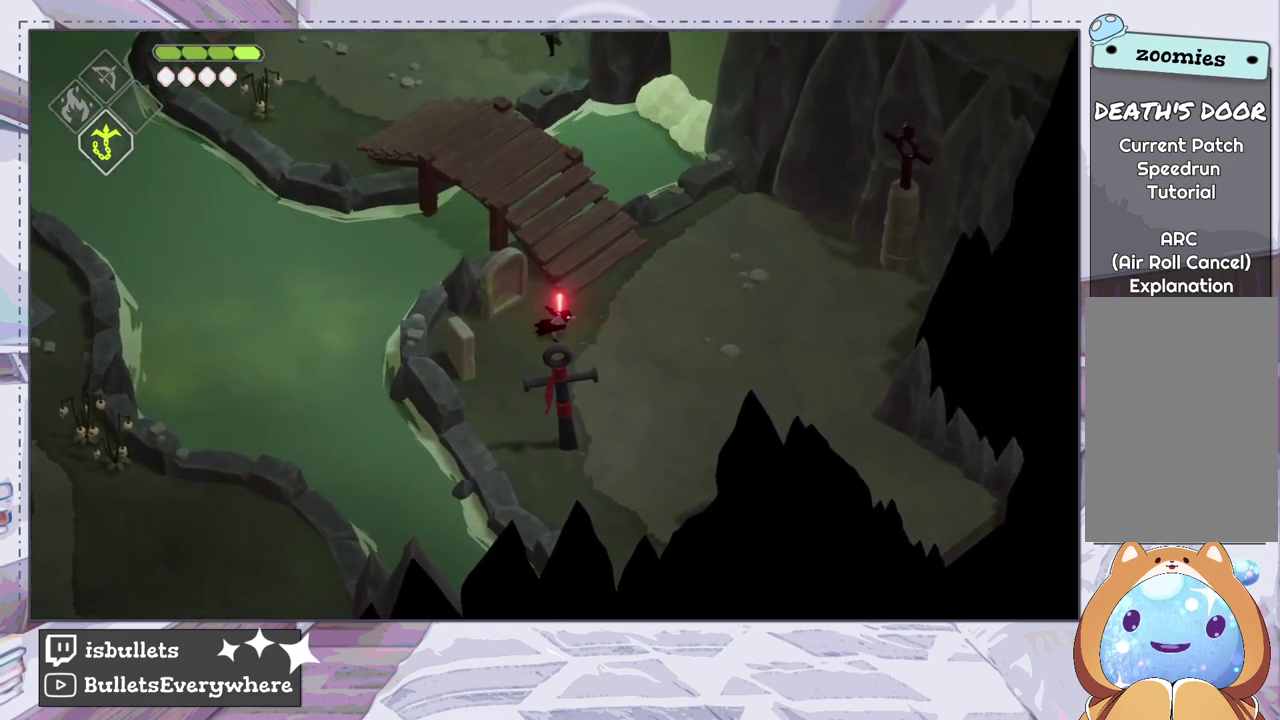
{"dt_ms": 500, "buttons": ["R2"], "left_stick": "center", "right_stick": "center", "events": []}
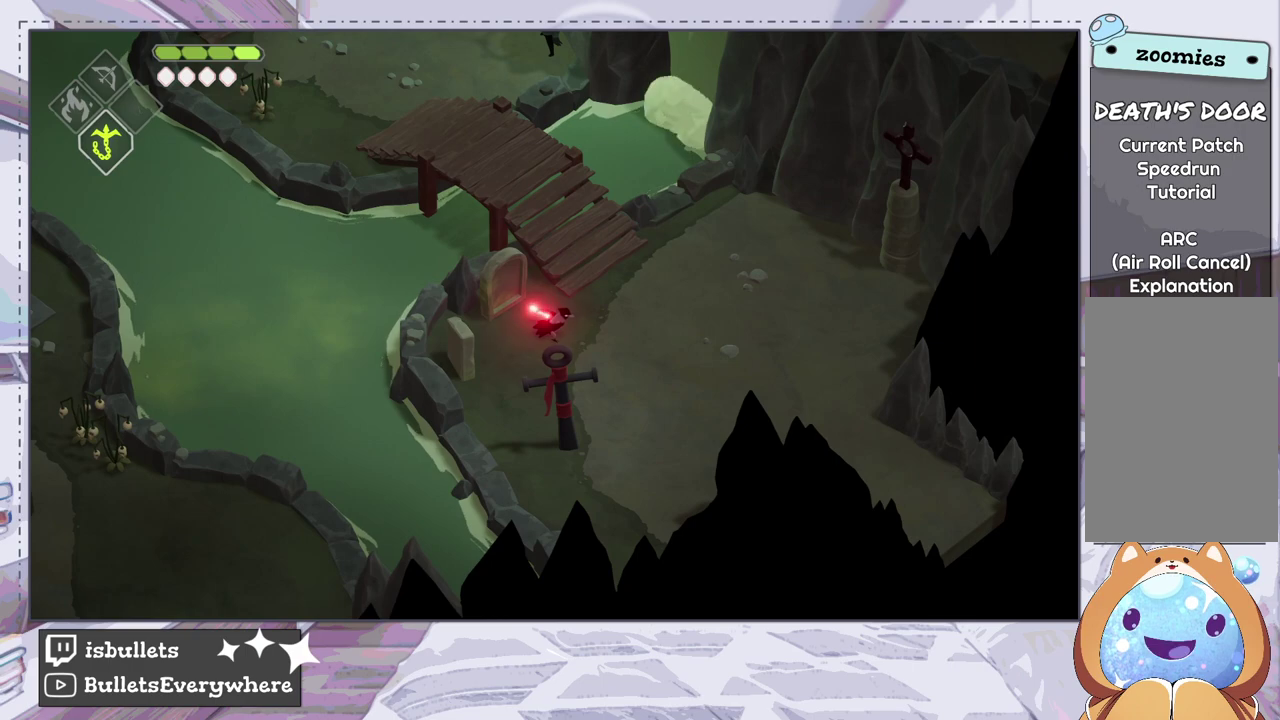
{"dt_ms": 500, "buttons": ["R2"], "left_stick": "center", "right_stick": "center", "events": []}
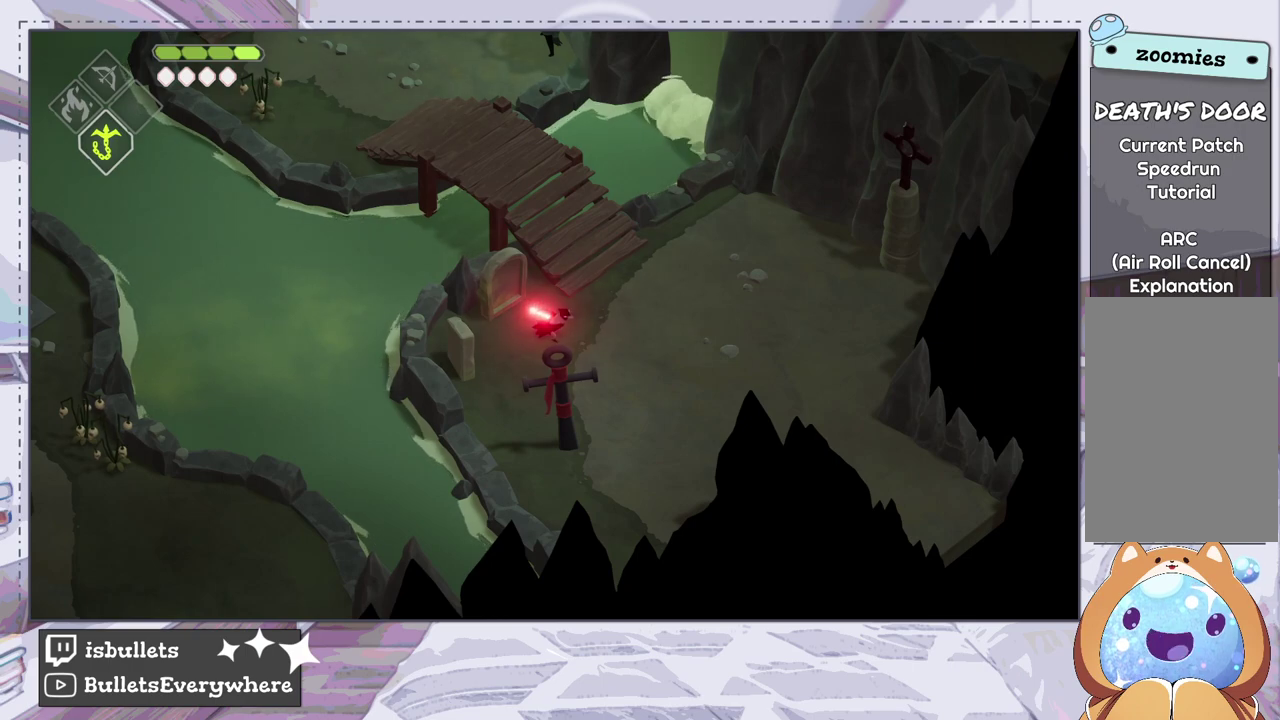
{"dt_ms": 500, "buttons": ["R2"], "left_stick": "center", "right_stick": "center", "events": []}
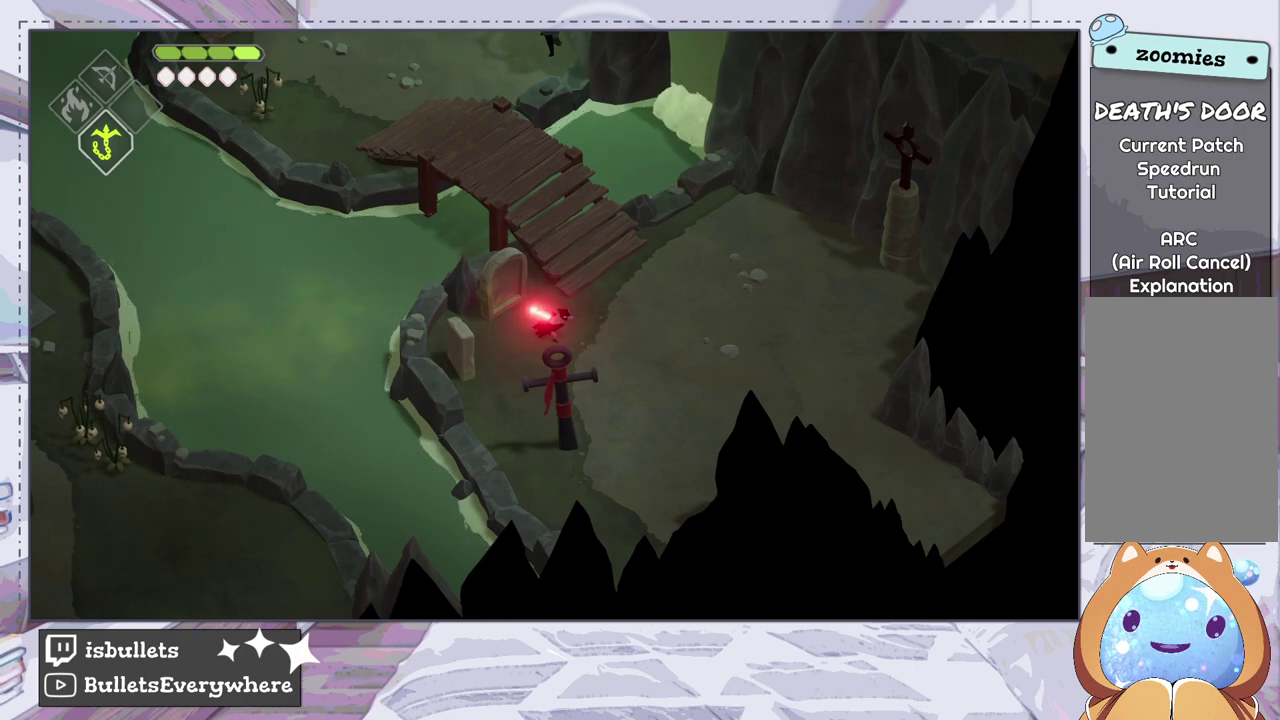
{"dt_ms": 500, "buttons": ["R2"], "left_stick": "center", "right_stick": "center", "events": []}
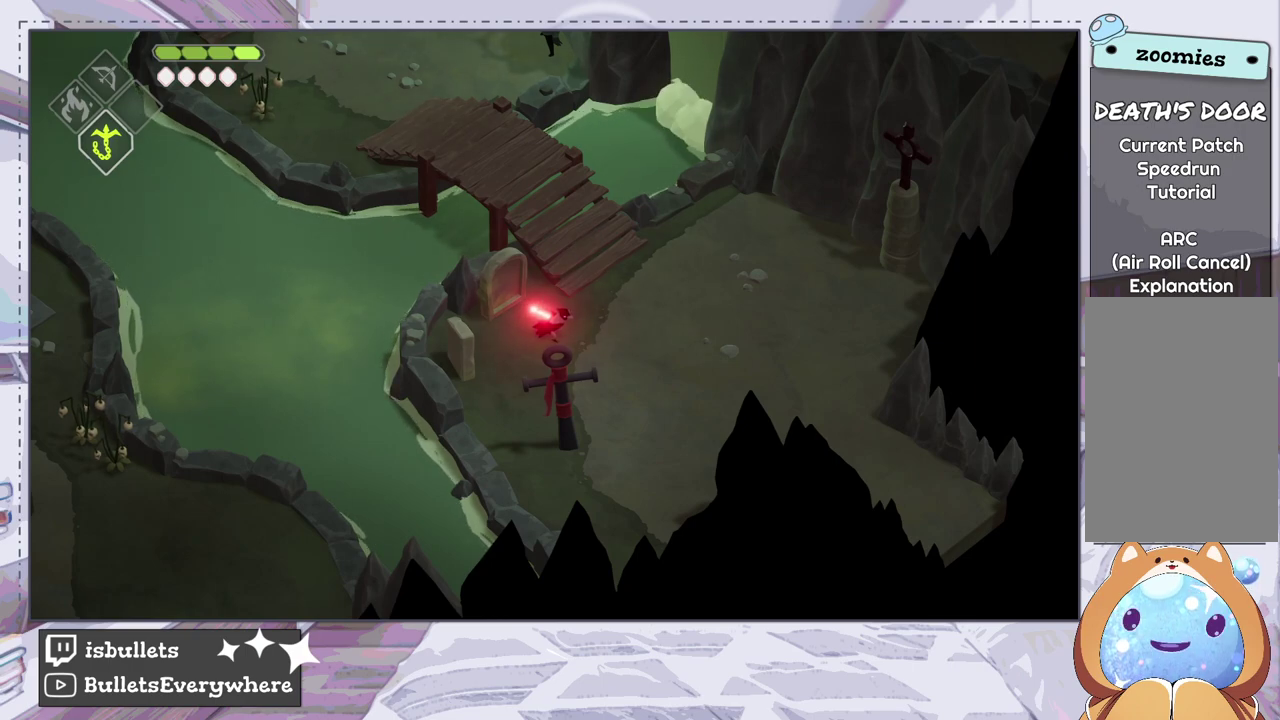
{"dt_ms": 500, "buttons": ["R2"], "left_stick": "center", "right_stick": "center", "events": []}
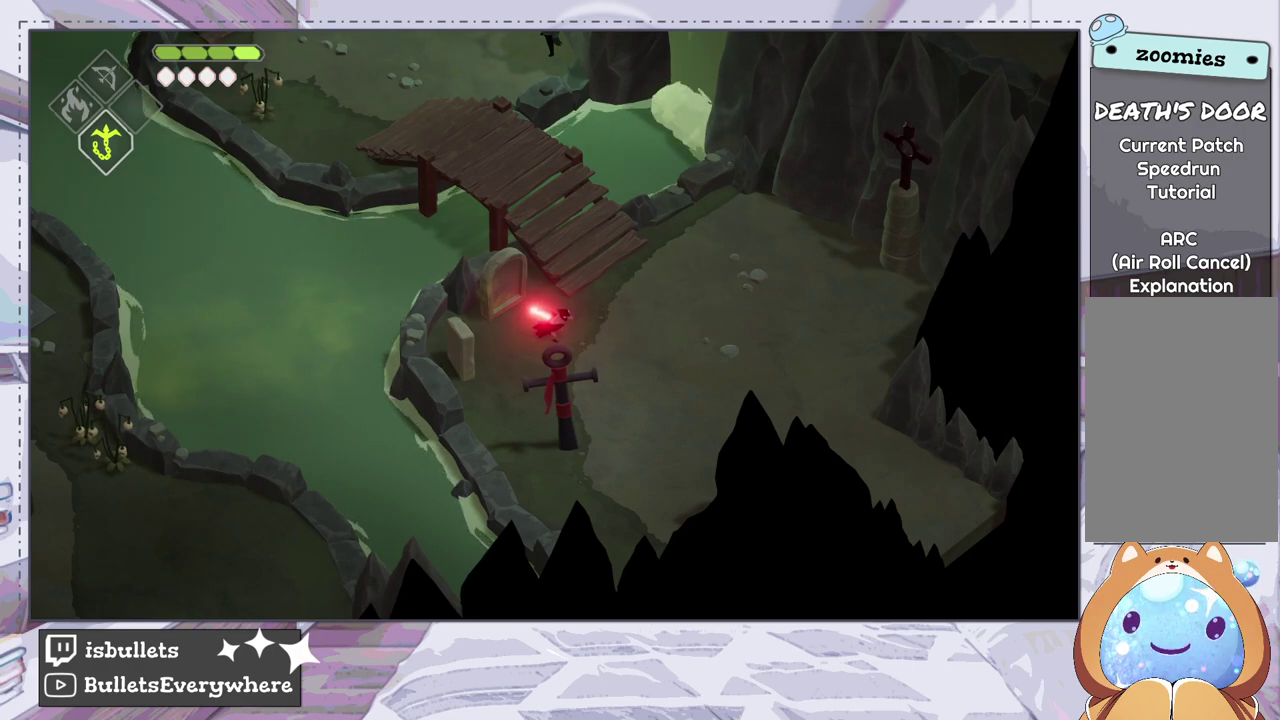
{"dt_ms": 500, "buttons": ["R2"], "left_stick": "center", "right_stick": "center", "events": []}
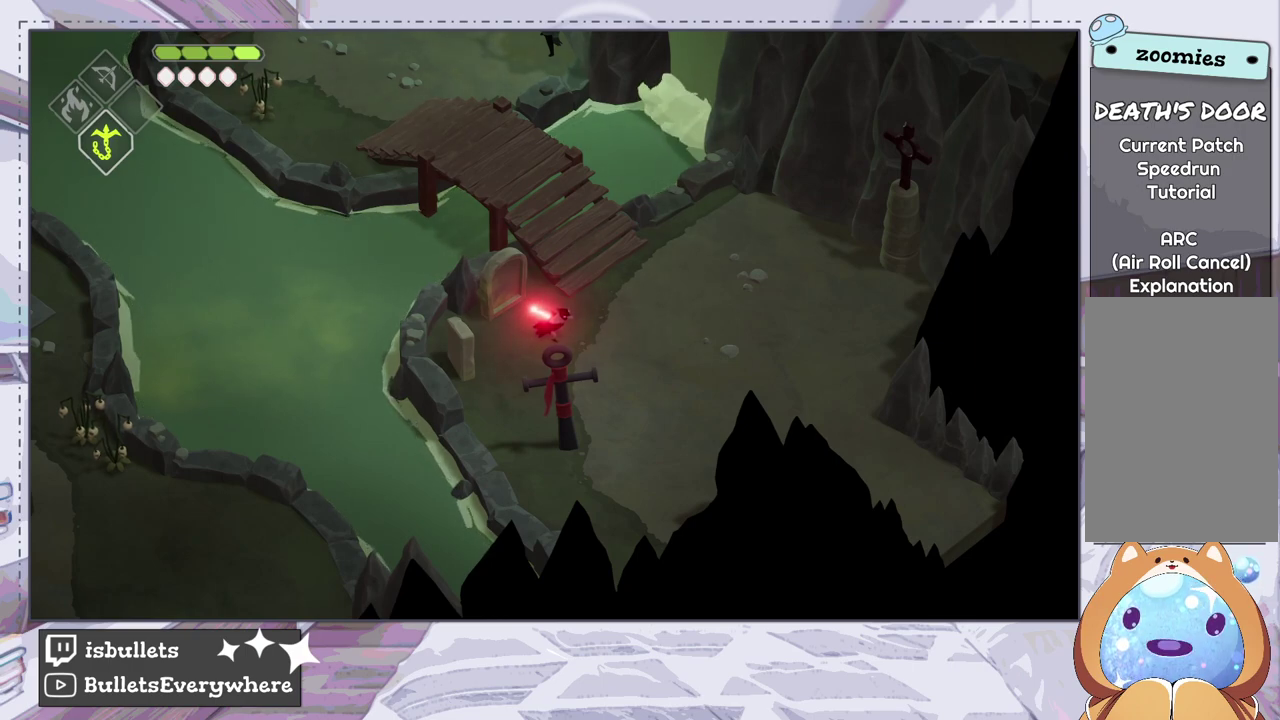
{"dt_ms": 500, "buttons": ["R2"], "left_stick": "center", "right_stick": "center", "events": []}
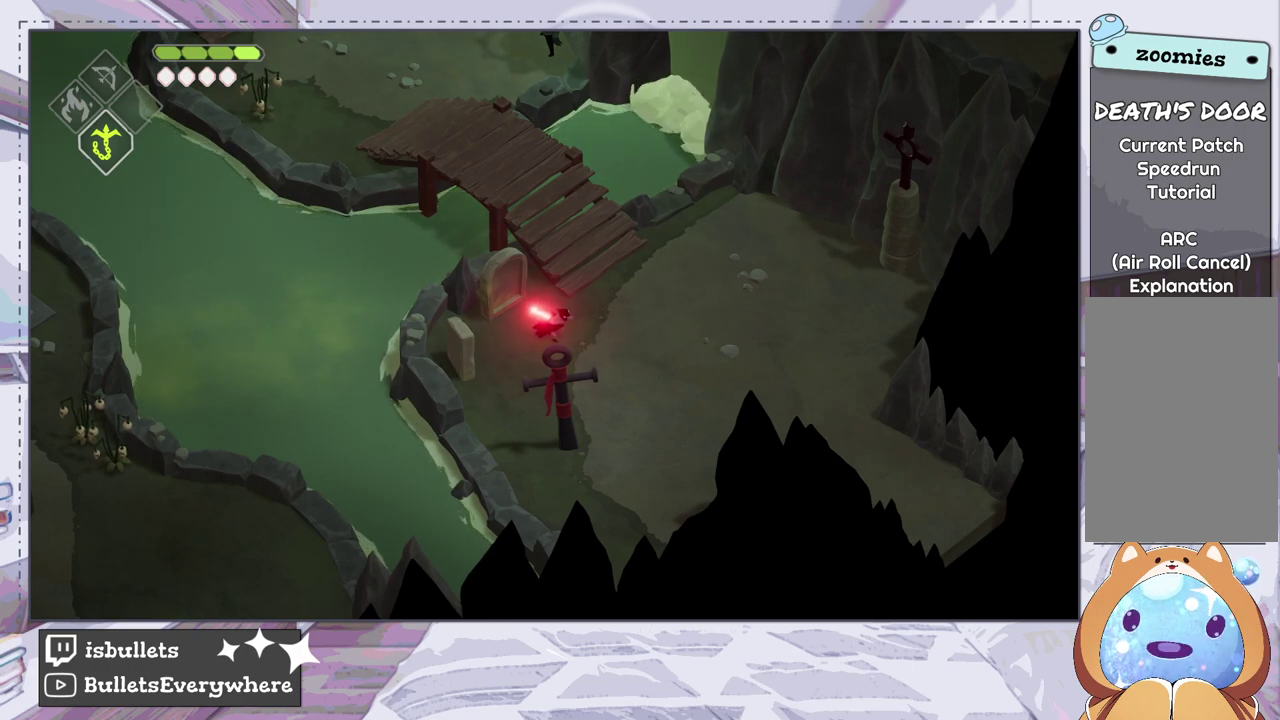
{"dt_ms": 500, "buttons": ["R2"], "left_stick": "center", "right_stick": "center", "events": []}
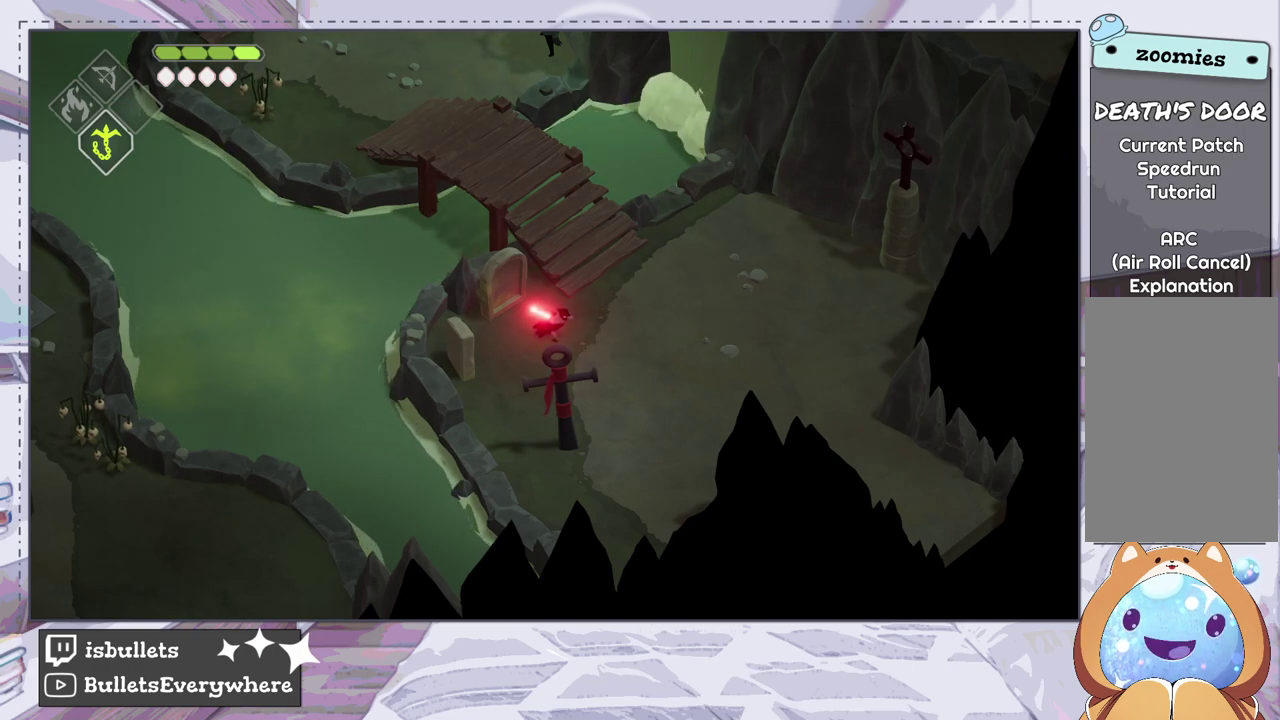
{"dt_ms": 500, "buttons": ["R2"], "left_stick": "center", "right_stick": "center", "events": []}
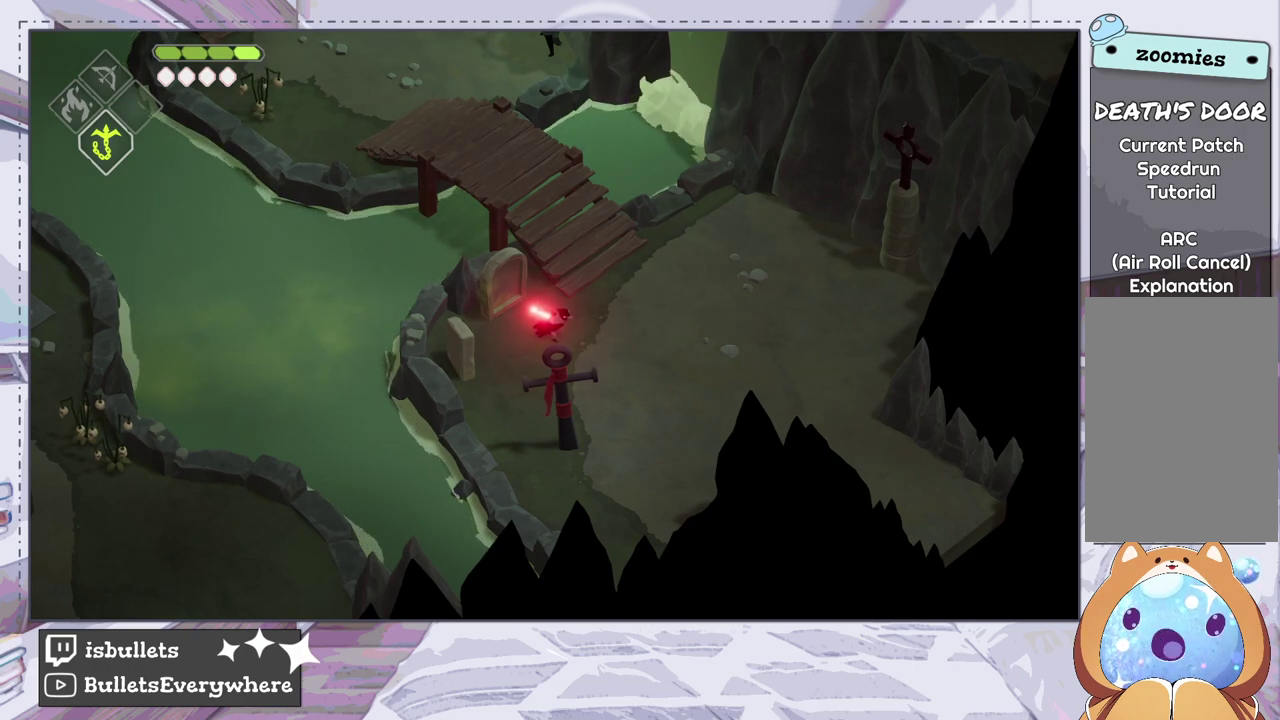
{"dt_ms": 500, "buttons": ["R2"], "left_stick": "center", "right_stick": "center", "events": []}
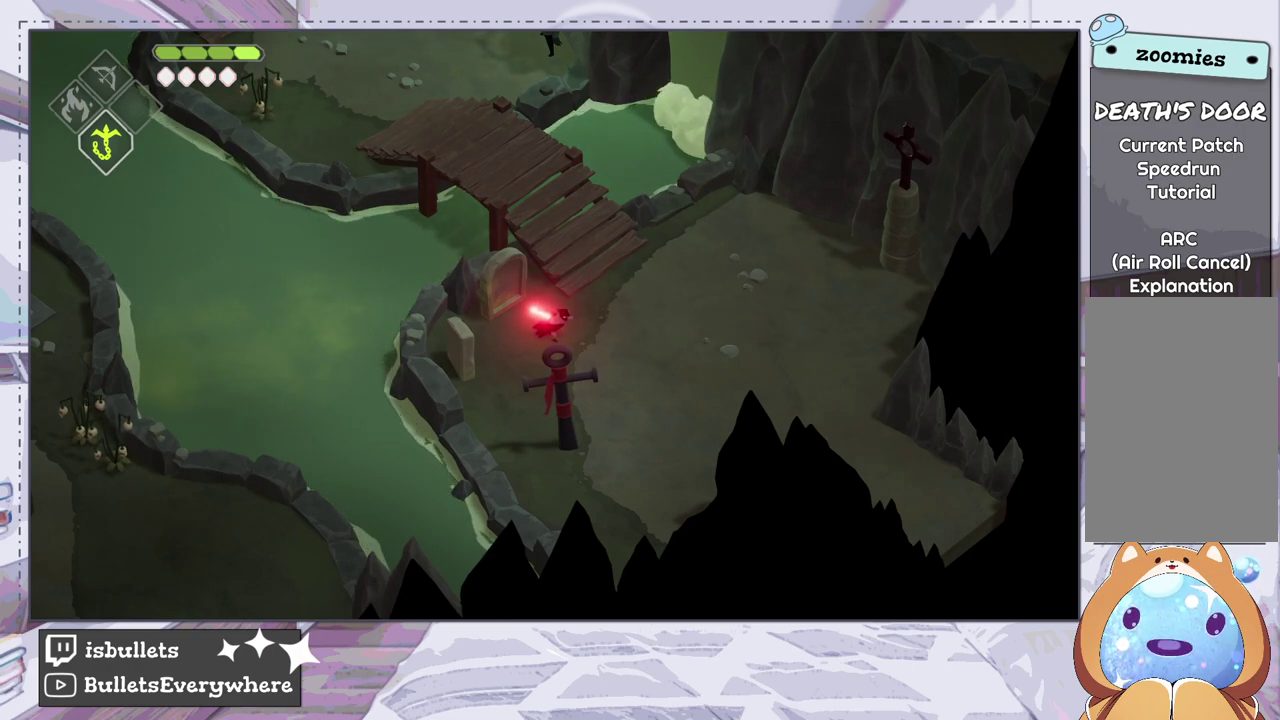
{"dt_ms": 500, "buttons": ["R2"], "left_stick": "center", "right_stick": "center", "events": []}
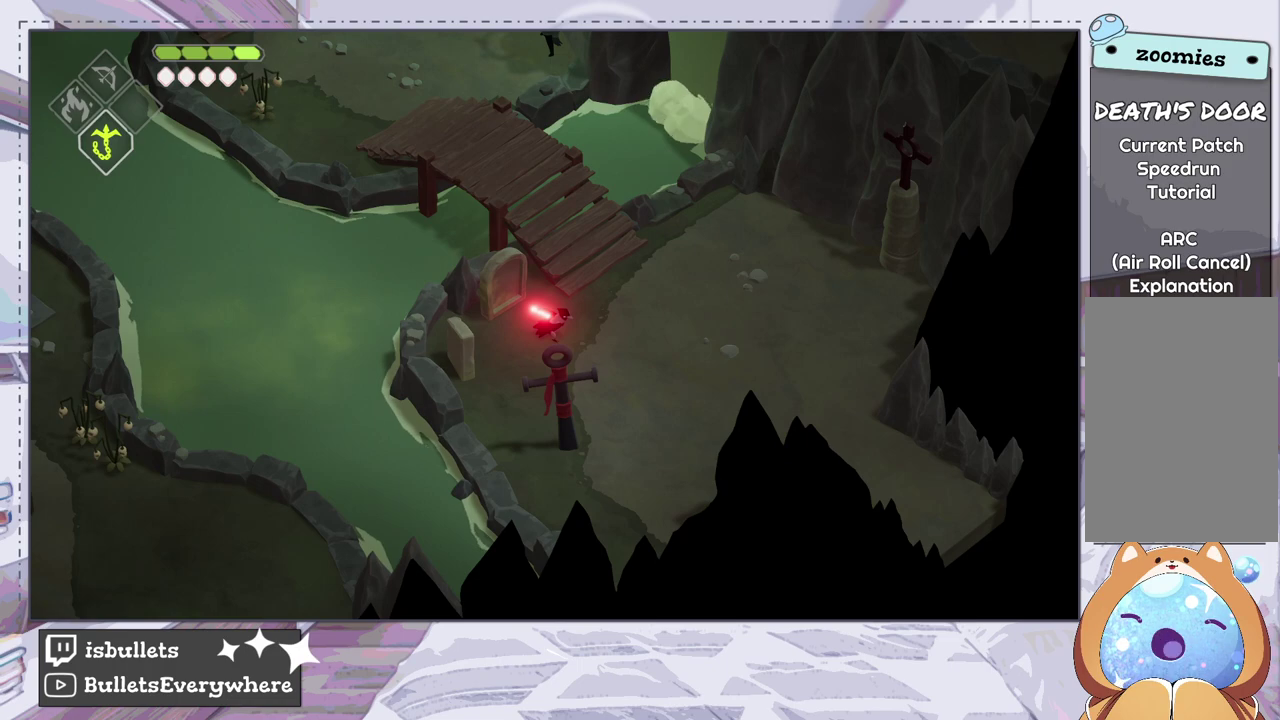
{"dt_ms": 500, "buttons": ["R2"], "left_stick": "center", "right_stick": "center", "events": []}
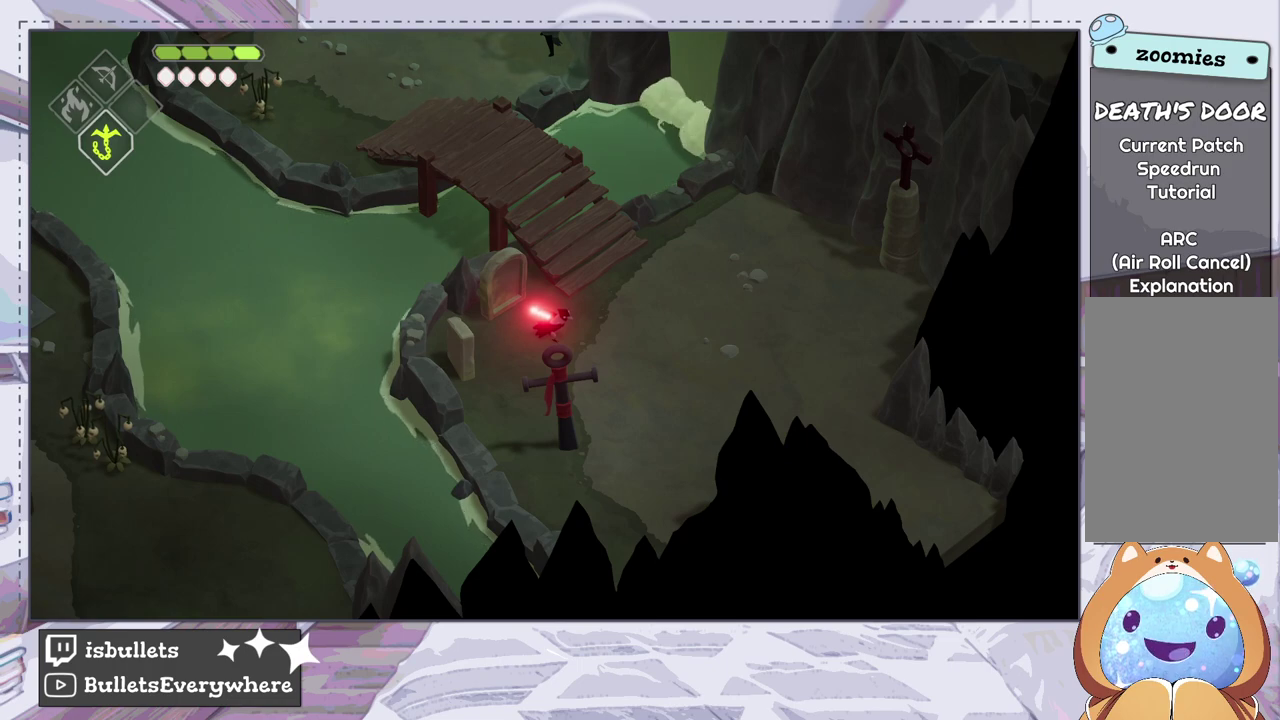
{"dt_ms": 500, "buttons": ["R2"], "left_stick": "center", "right_stick": "center", "events": []}
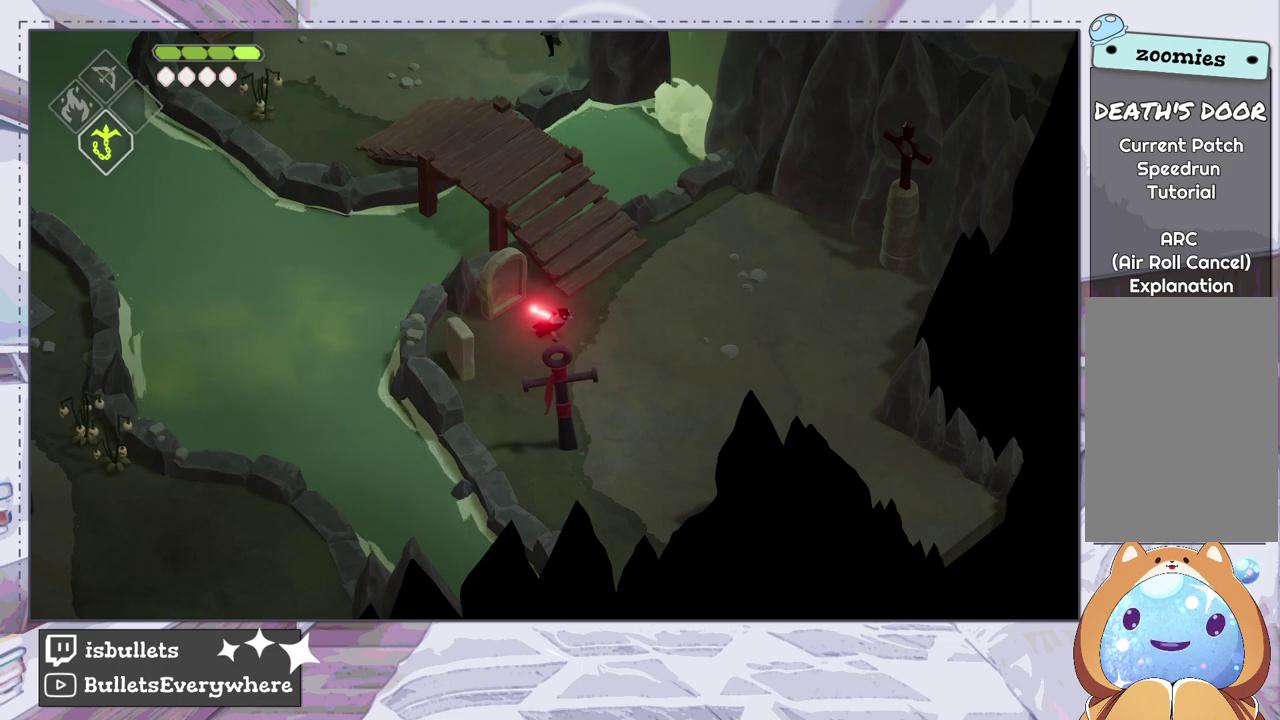
{"dt_ms": 500, "buttons": ["R2"], "left_stick": "center", "right_stick": "center", "events": []}
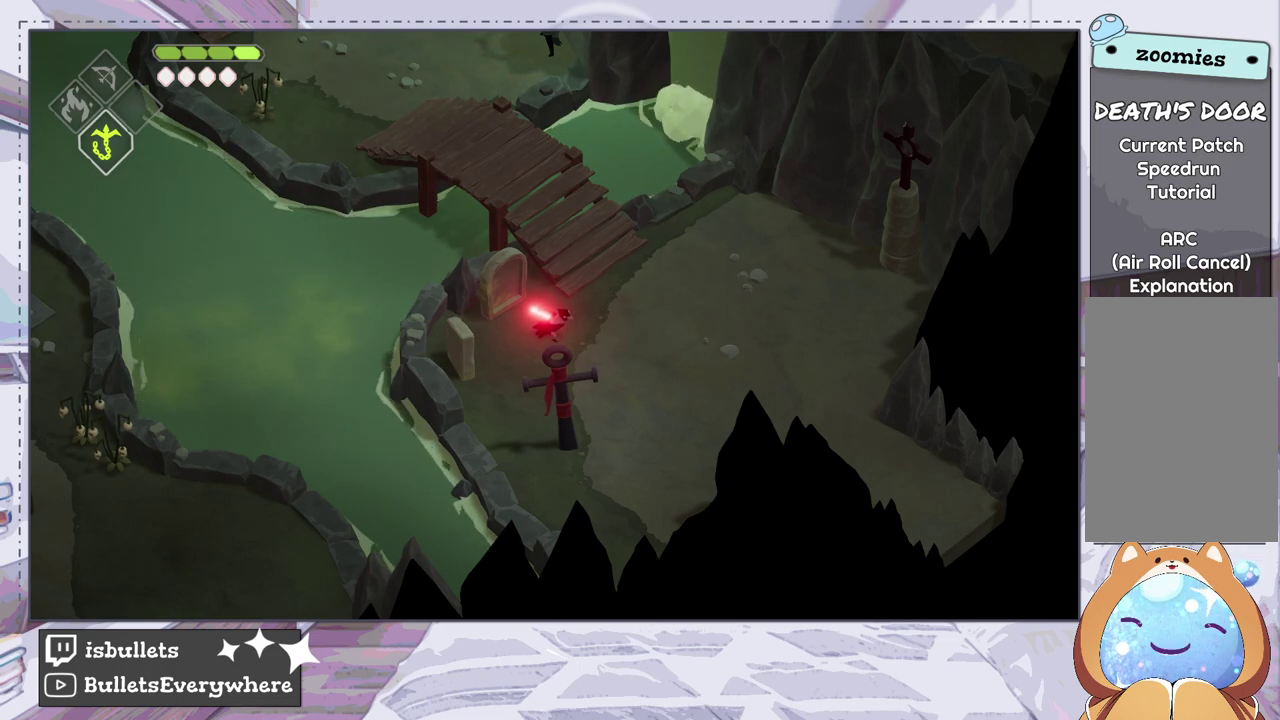
{"dt_ms": 500, "buttons": ["R2"], "left_stick": "center", "right_stick": "center", "events": []}
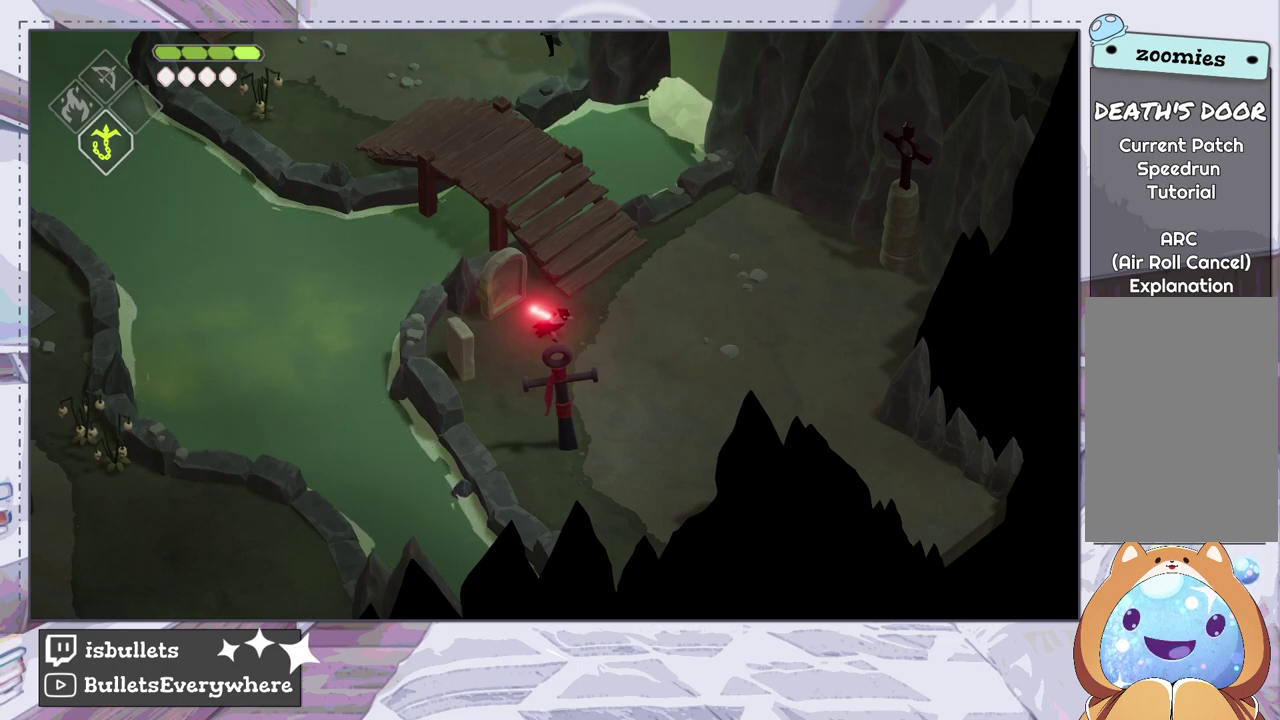
{"dt_ms": 500, "buttons": ["R2"], "left_stick": "center", "right_stick": "center", "events": []}
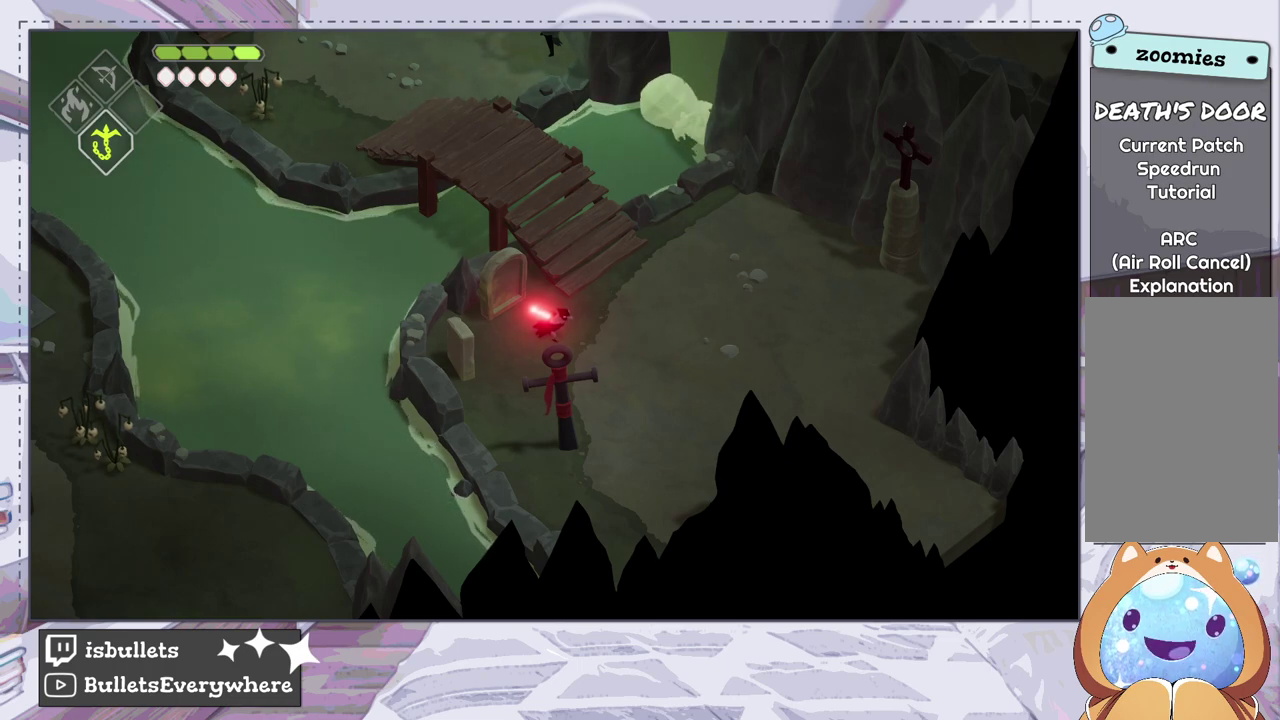
{"dt_ms": 500, "buttons": ["R2"], "left_stick": "center", "right_stick": "center", "events": []}
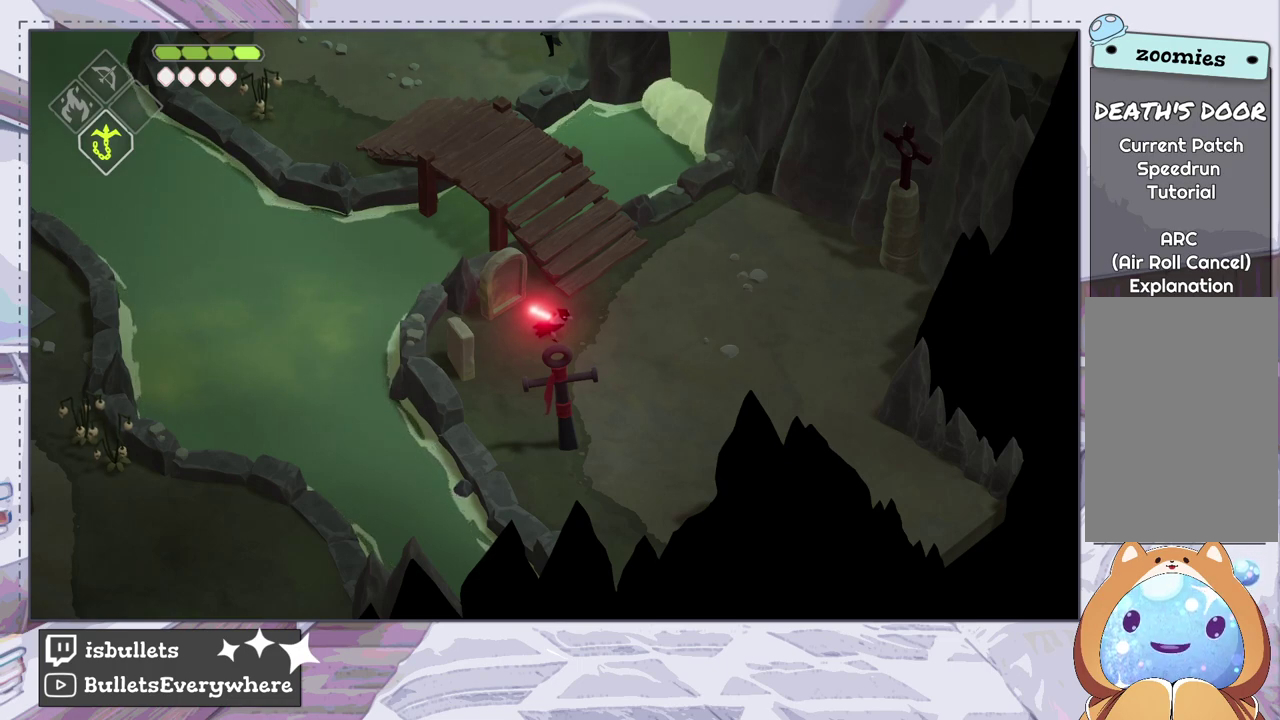
{"dt_ms": 500, "buttons": ["R2"], "left_stick": "center", "right_stick": "center", "events": []}
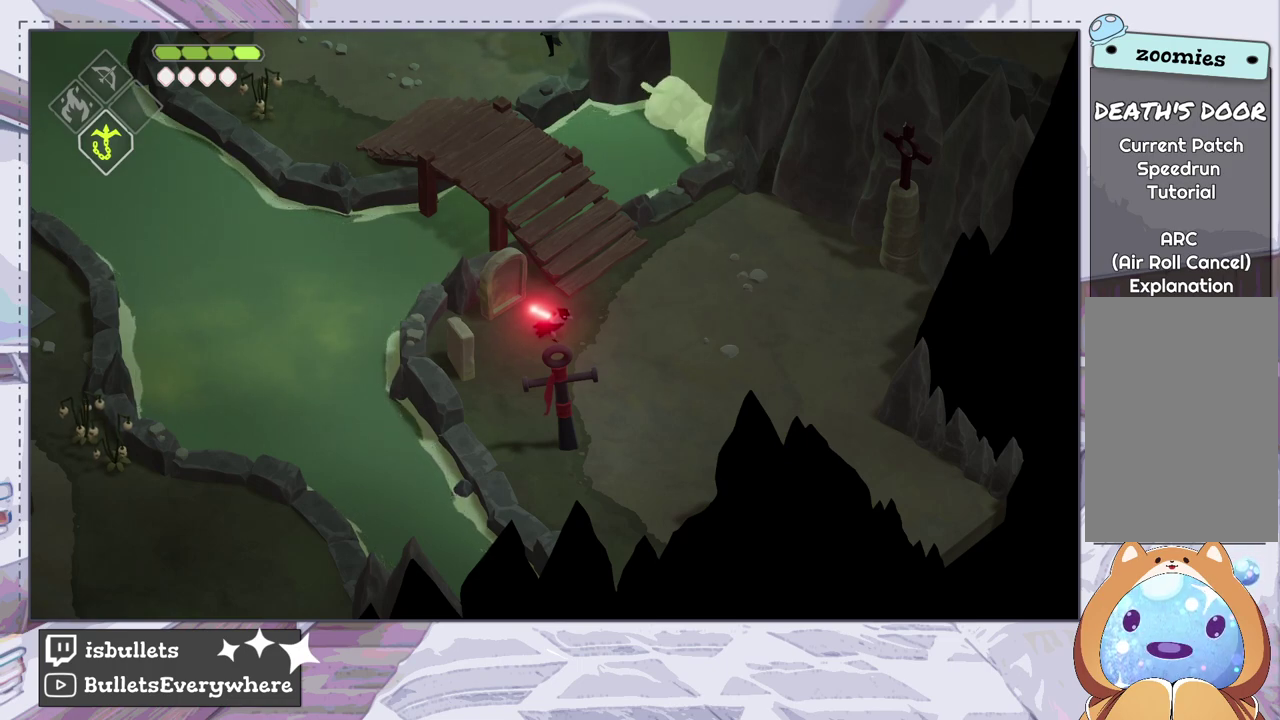
{"dt_ms": 500, "buttons": ["R2"], "left_stick": "center", "right_stick": "center", "events": []}
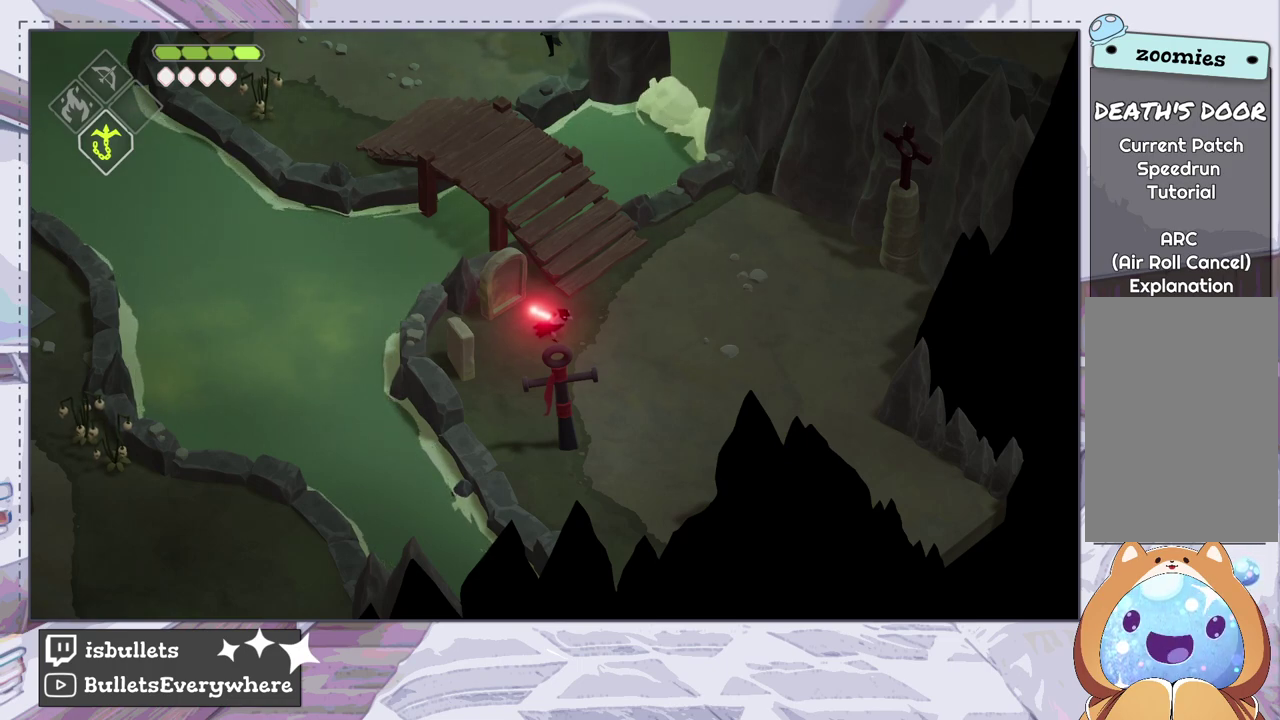
{"dt_ms": 500, "buttons": ["R2"], "left_stick": "center", "right_stick": "center", "events": []}
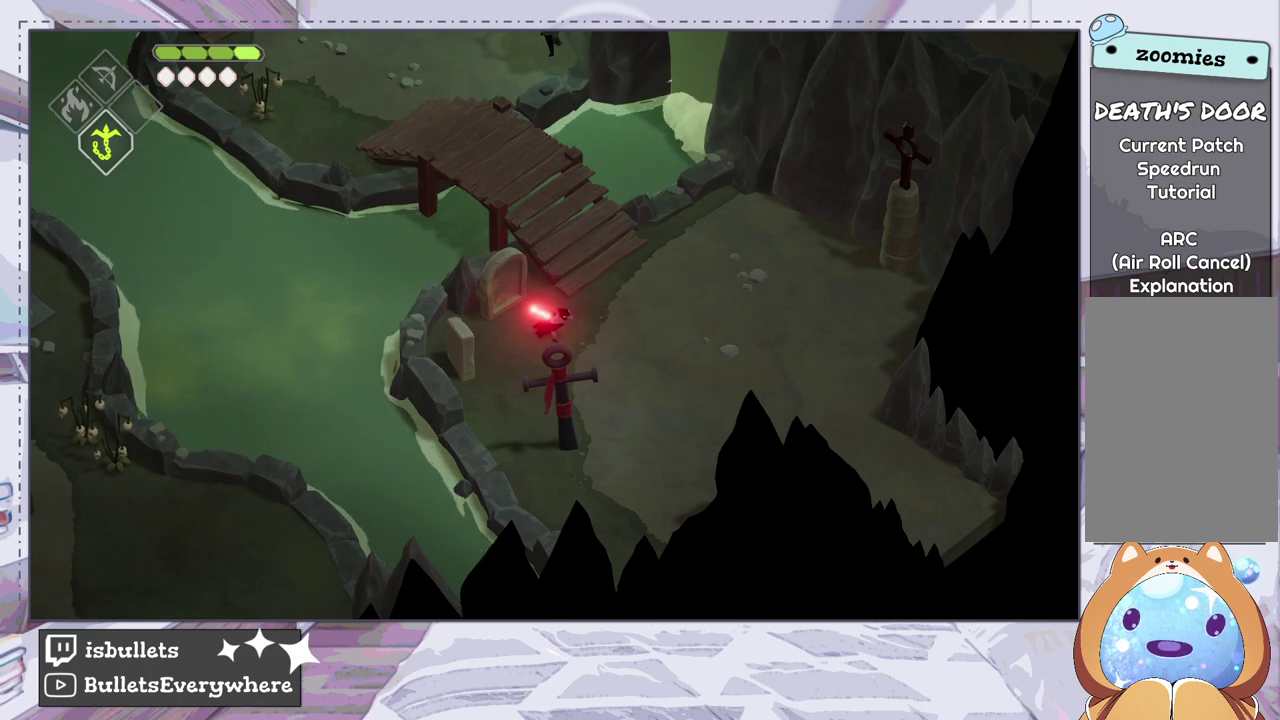
{"dt_ms": 500, "buttons": ["R2"], "left_stick": "center", "right_stick": "center", "events": []}
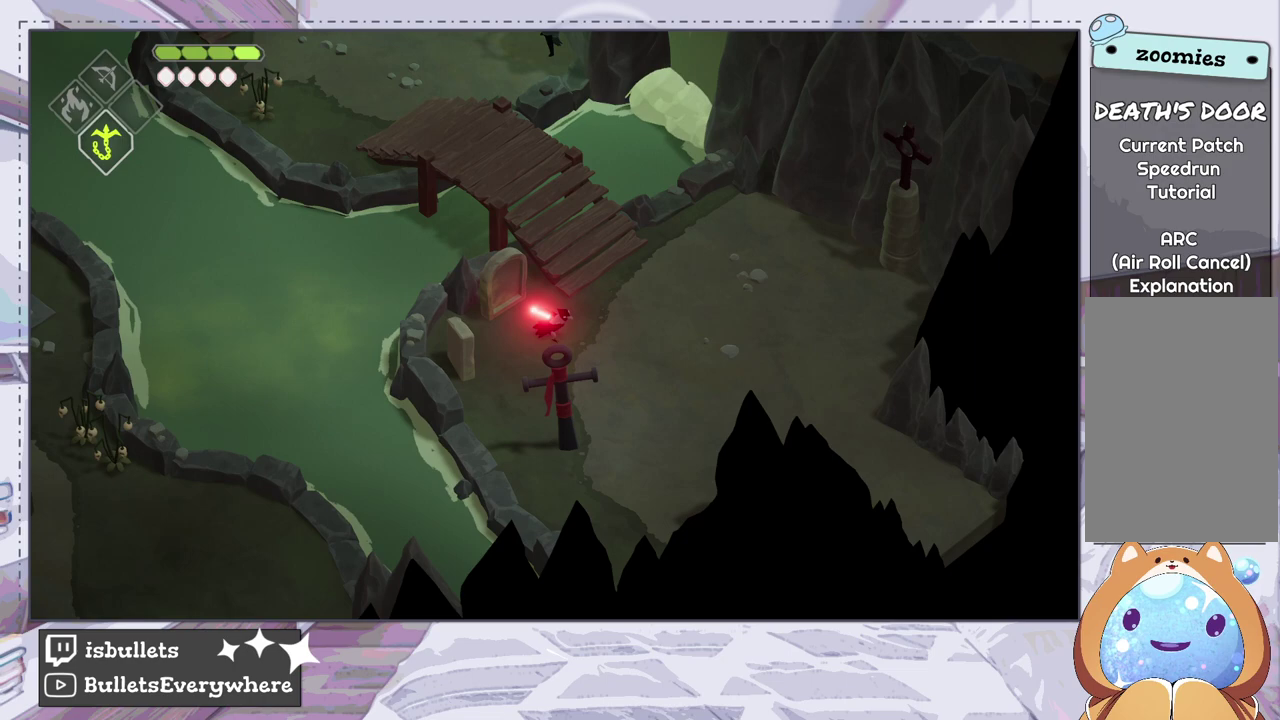
{"dt_ms": 500, "buttons": ["R2"], "left_stick": "center", "right_stick": "center", "events": []}
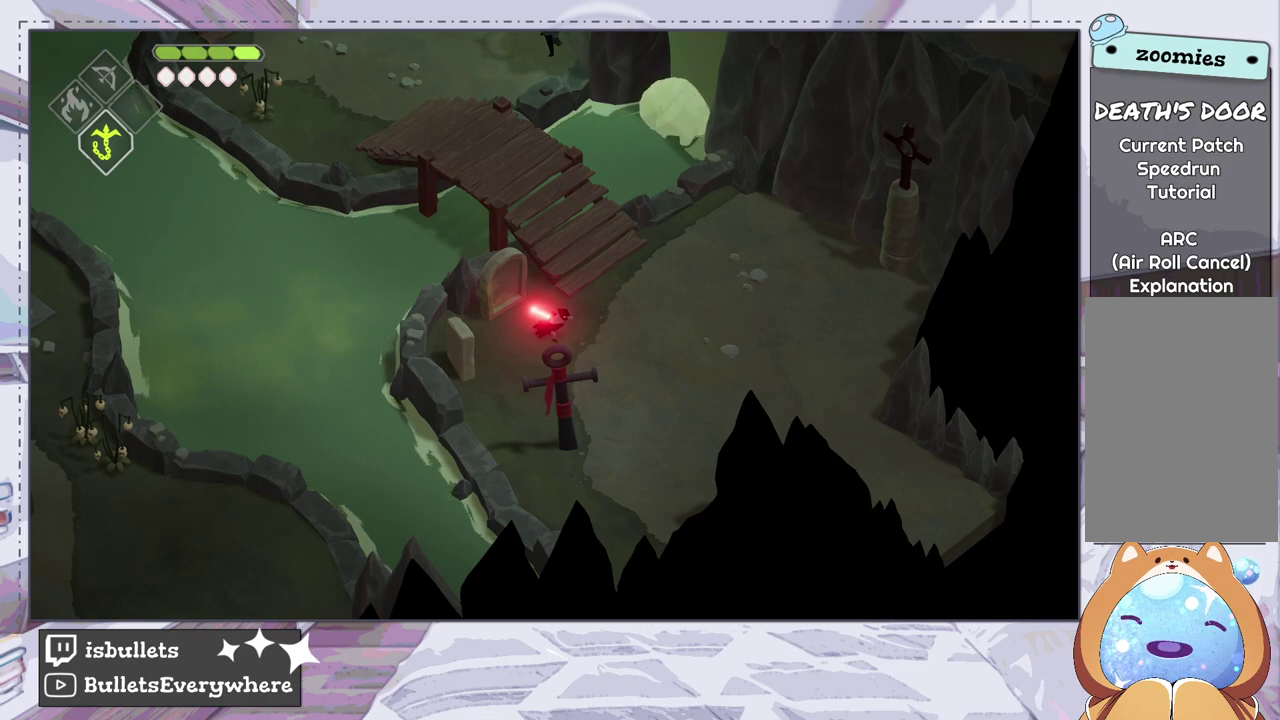
{"dt_ms": 500, "buttons": ["R2"], "left_stick": "center", "right_stick": "center", "events": []}
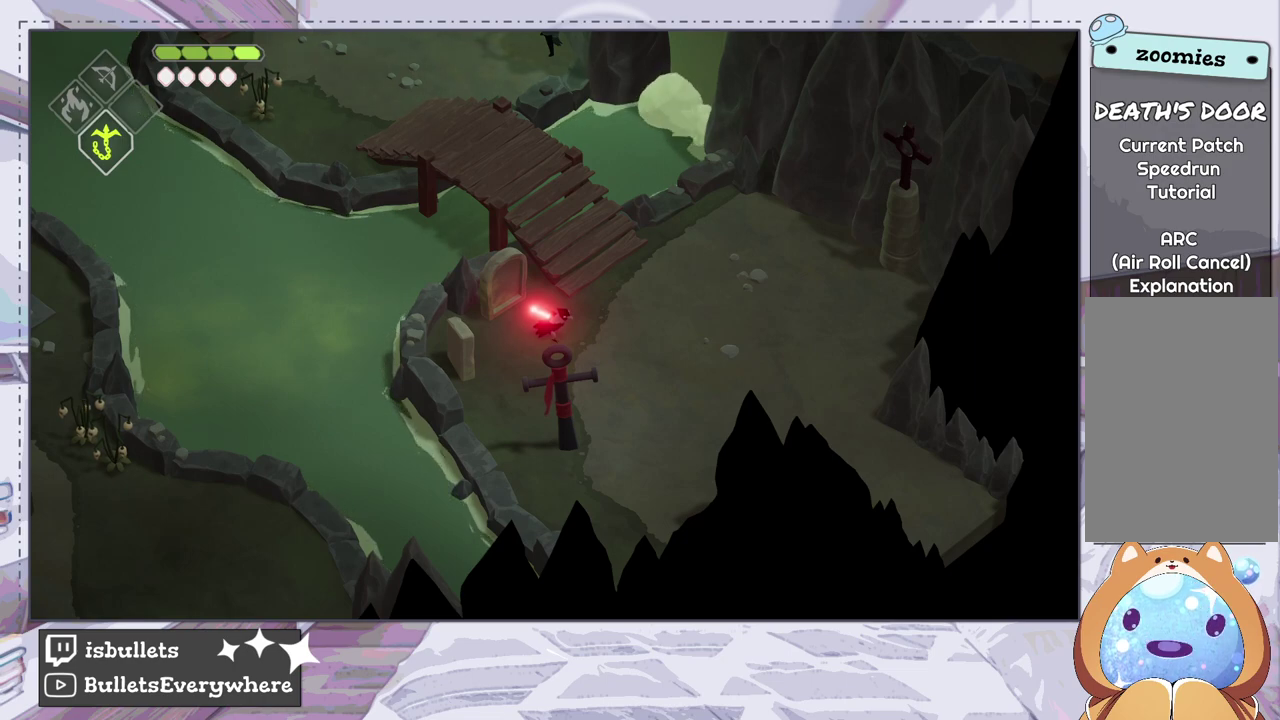
{"dt_ms": 500, "buttons": ["R2"], "left_stick": "center", "right_stick": "center", "events": []}
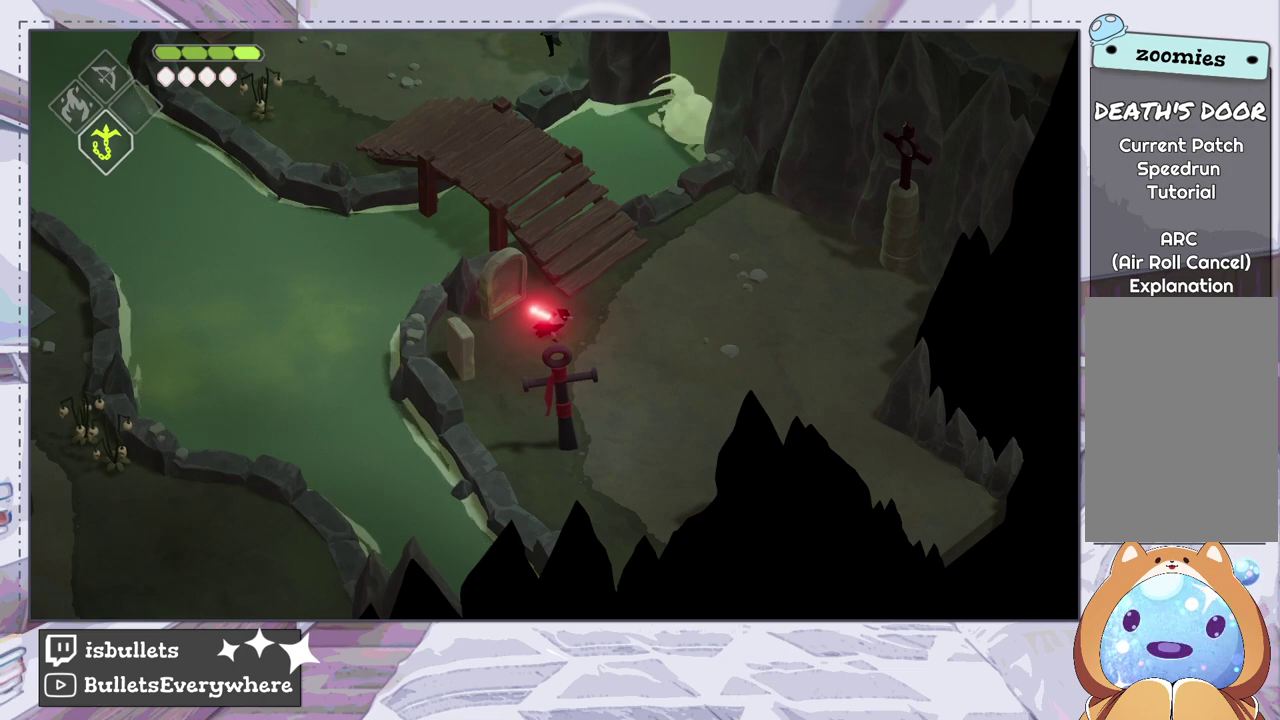
{"dt_ms": 500, "buttons": ["R2"], "left_stick": "center", "right_stick": "center", "events": []}
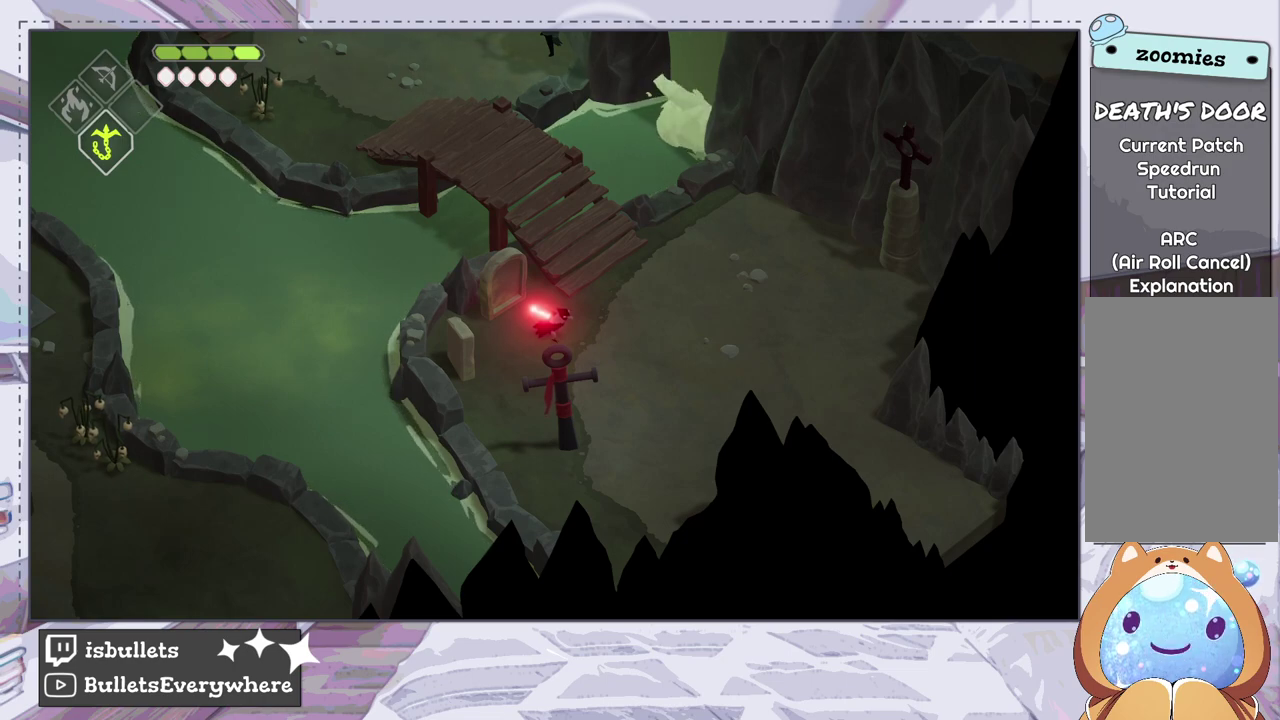
{"dt_ms": 500, "buttons": ["R2"], "left_stick": "center", "right_stick": "center", "events": []}